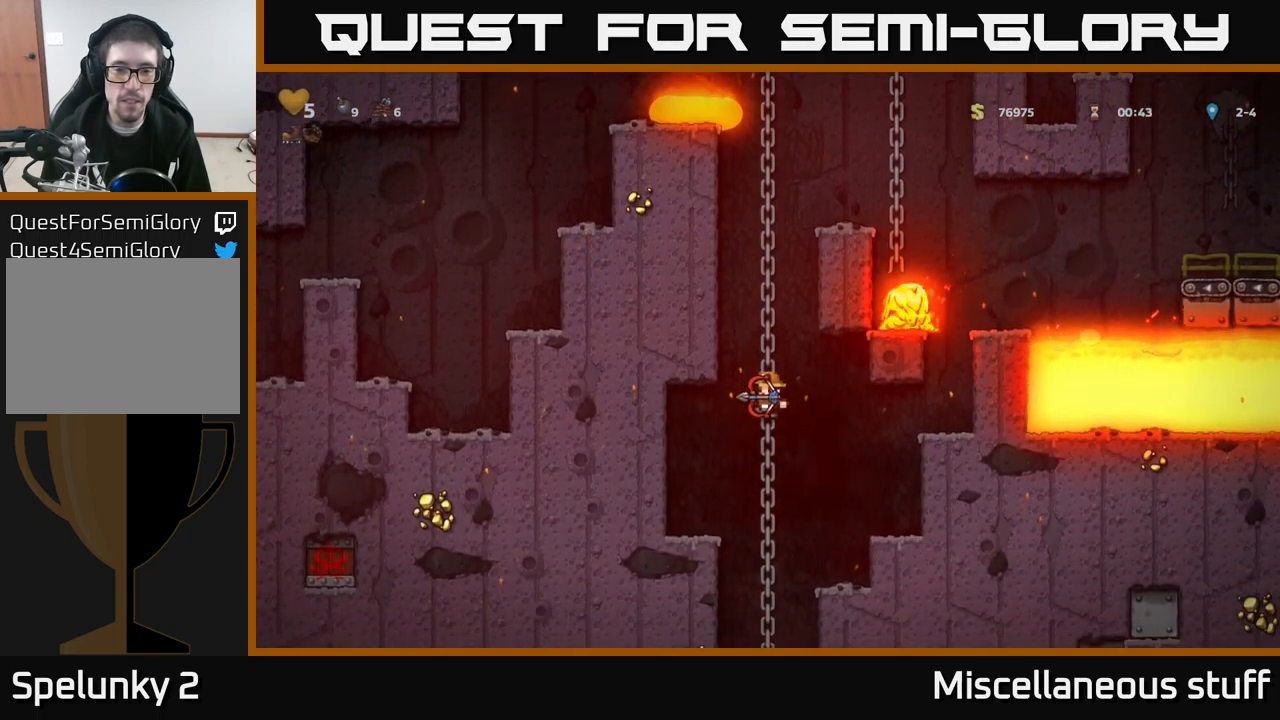
Gameplay with a controller (Xbox layout); each line is a JSON object with the inputs held at the frame after it. "events" lists button and stick changes between this image and that frame as [ms after this image, input, new state], when the widget could be followed in between. Not read: right_stick.
{"buttons": ["A", "DPAD_DOWN"], "left_stick": "center", "events": [[217, "DPAD_UP", "down"], [367, "DPAD_UP", "up"], [467, "DPAD_DOWN", "down"], [483, "A", "down"]]}
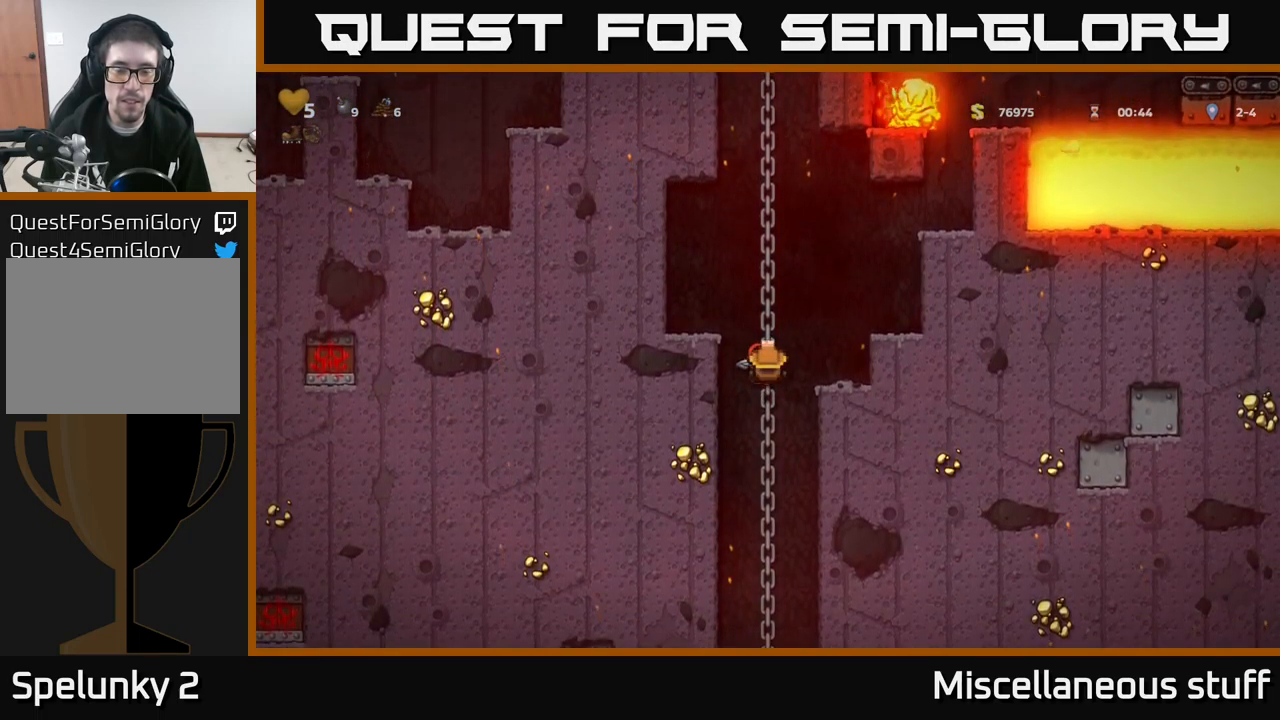
{"buttons": ["DPAD_UP"], "left_stick": "center", "events": [[83, "A", "up"], [100, "DPAD_DOWN", "up"], [483, "DPAD_UP", "down"]]}
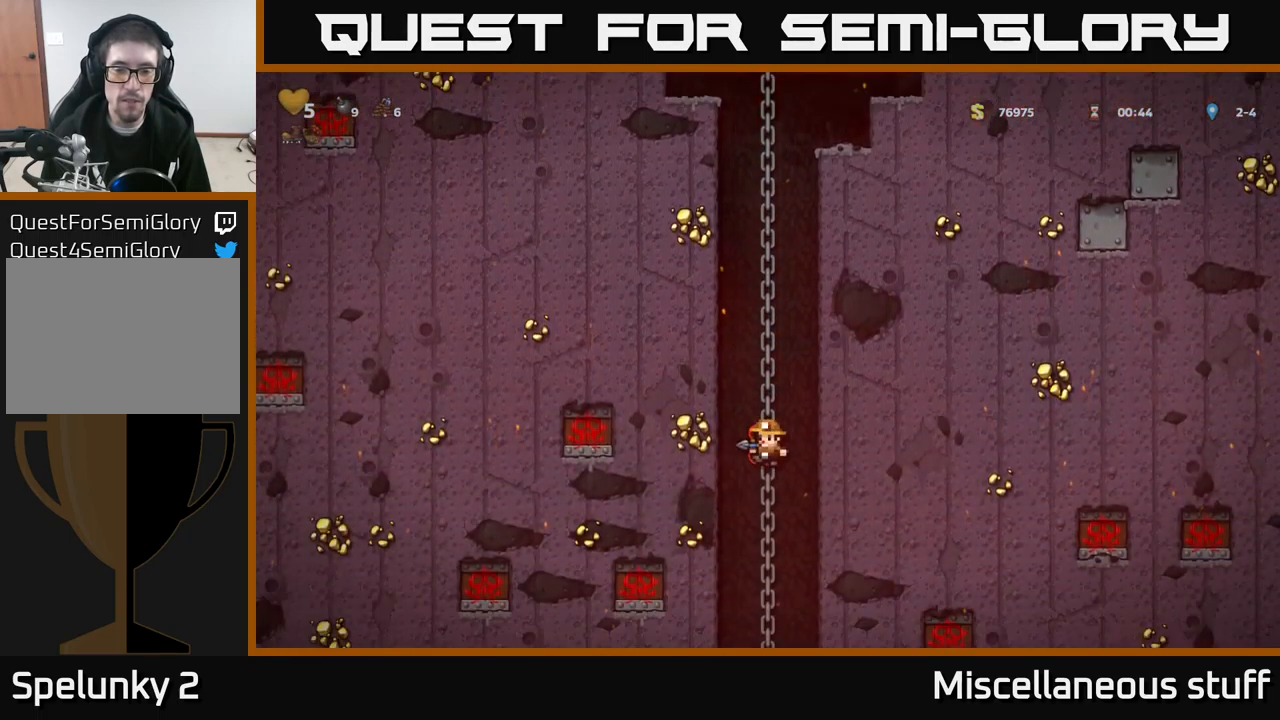
{"buttons": [], "left_stick": "center", "events": [[100, "DPAD_UP", "up"], [200, "DPAD_DOWN", "down"], [267, "A", "down"], [350, "A", "up"], [367, "DPAD_DOWN", "up"]]}
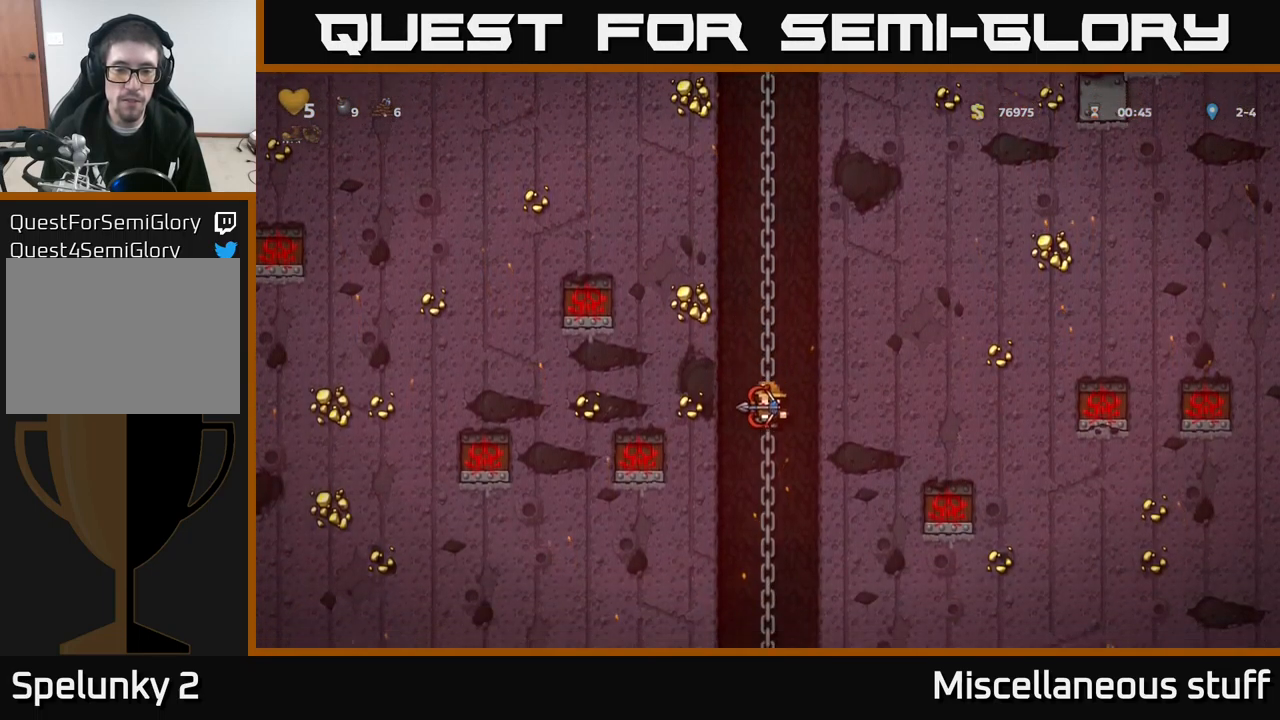
{"buttons": ["A", "DPAD_DOWN"], "left_stick": "center", "events": [[183, "DPAD_UP", "down"], [300, "DPAD_UP", "up"], [383, "DPAD_DOWN", "down"], [433, "A", "down"]]}
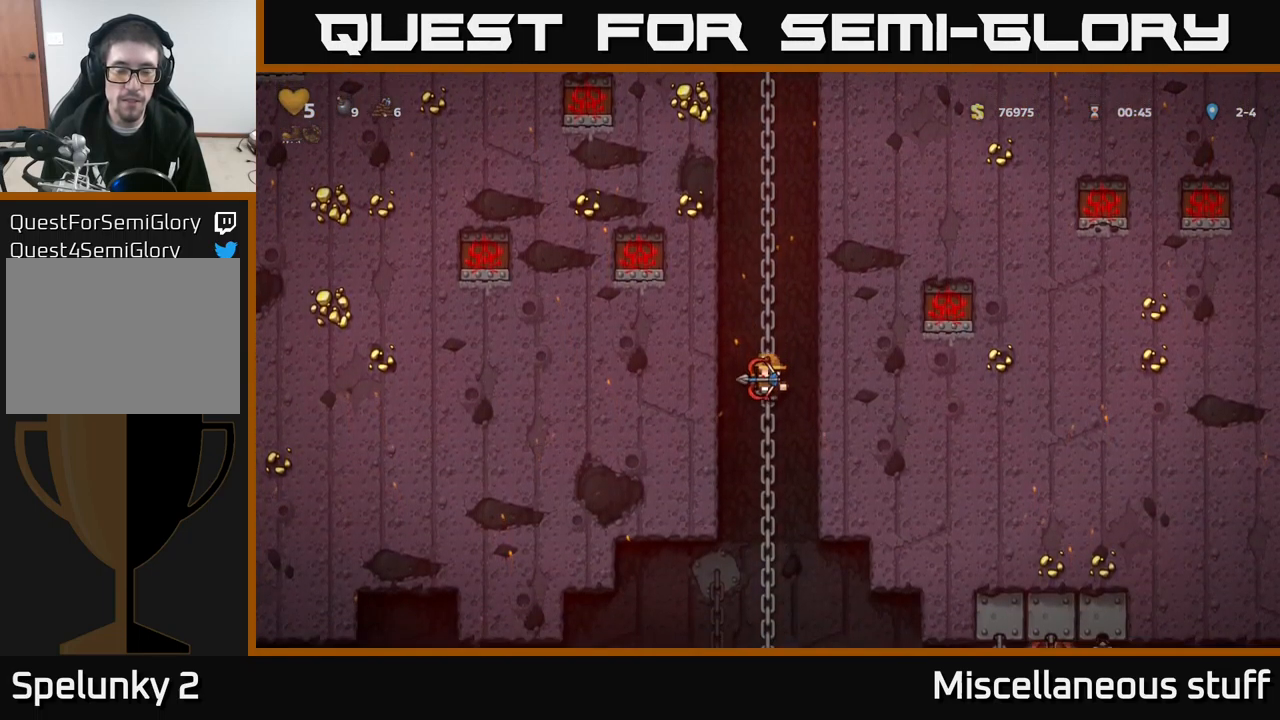
{"buttons": [], "left_stick": "center", "events": [[17, "A", "up"], [33, "DPAD_DOWN", "up"], [283, "DPAD_UP", "down"], [433, "DPAD_UP", "up"]]}
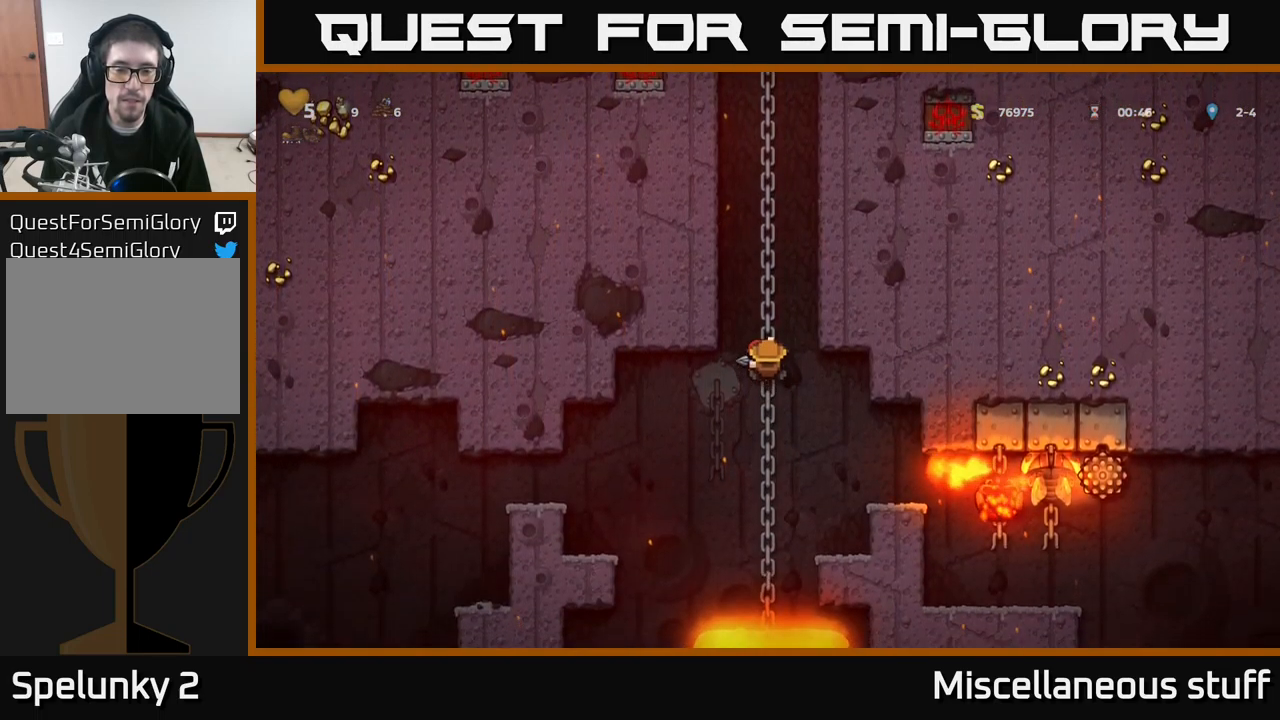
{"buttons": ["DPAD_DOWN"], "left_stick": "center", "events": [[117, "DPAD_DOWN", "down"], [217, "DPAD_DOWN", "up"], [417, "DPAD_DOWN", "down"]]}
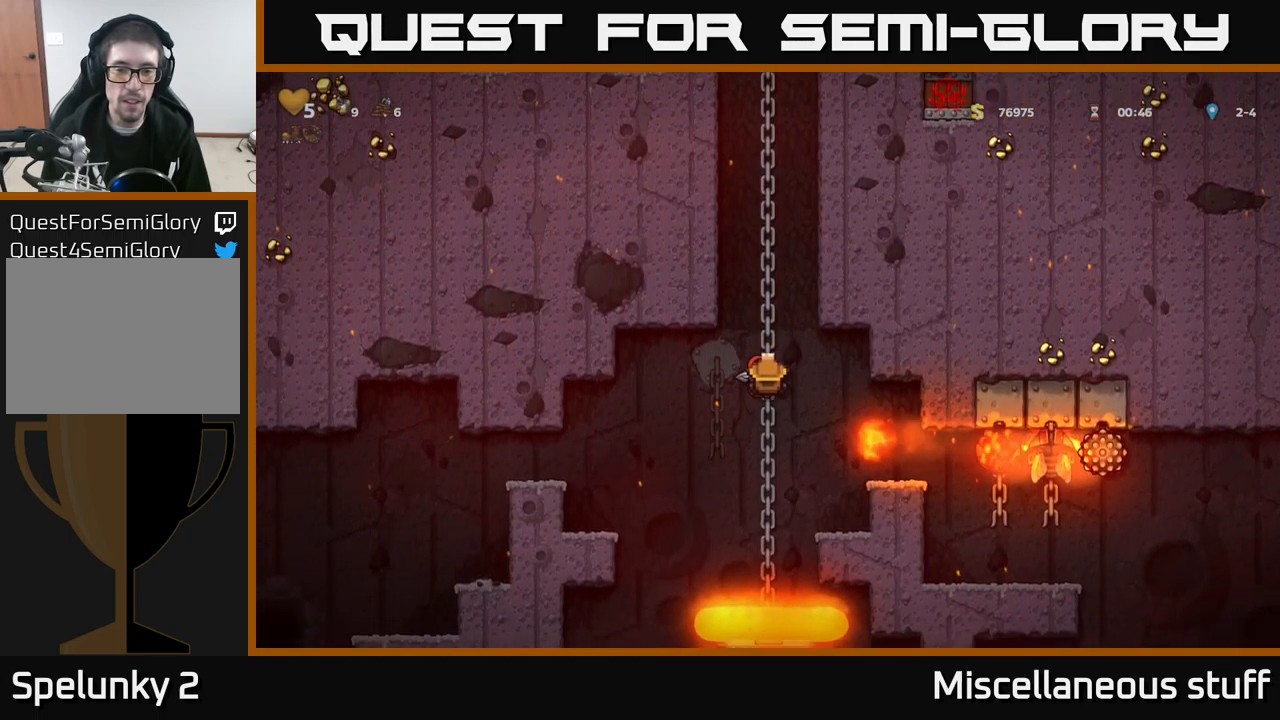
{"buttons": ["DPAD_LEFT"], "left_stick": "center", "events": [[217, "DPAD_DOWN", "up"], [317, "DPAD_LEFT", "down"], [333, "A", "down"], [417, "A", "up"]]}
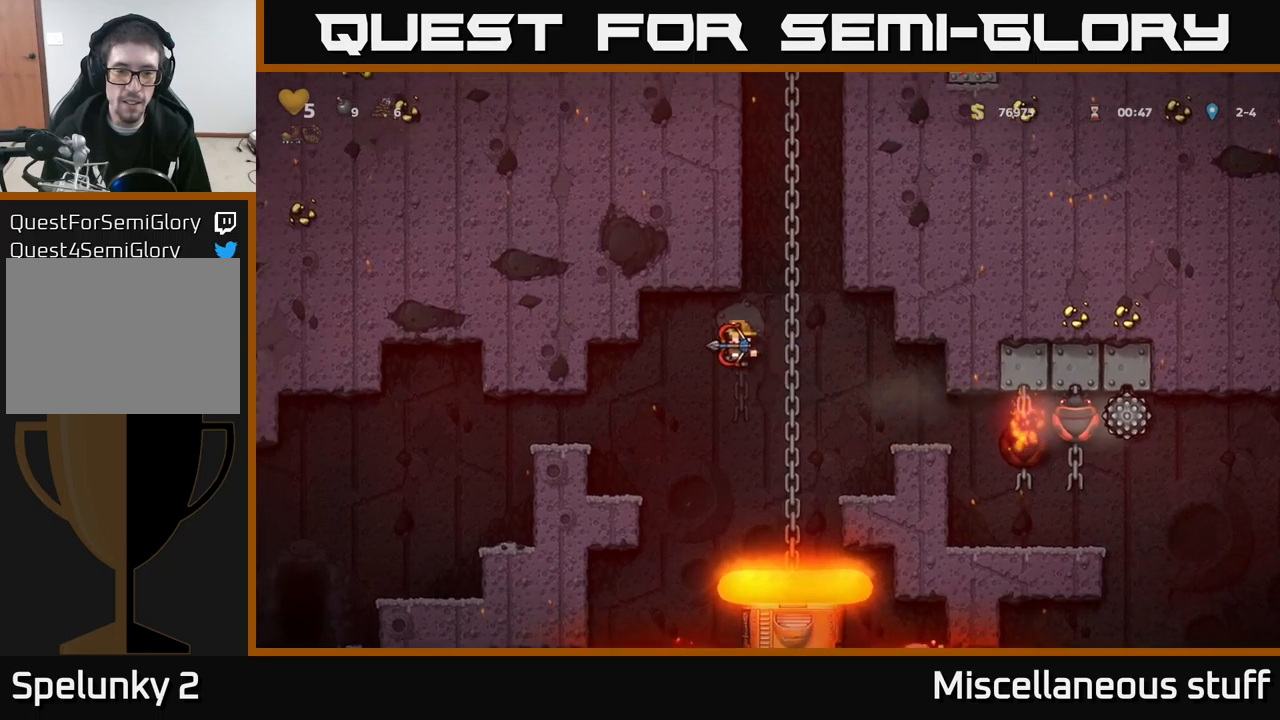
{"buttons": [], "left_stick": "center", "events": [[300, "DPAD_LEFT", "up"]]}
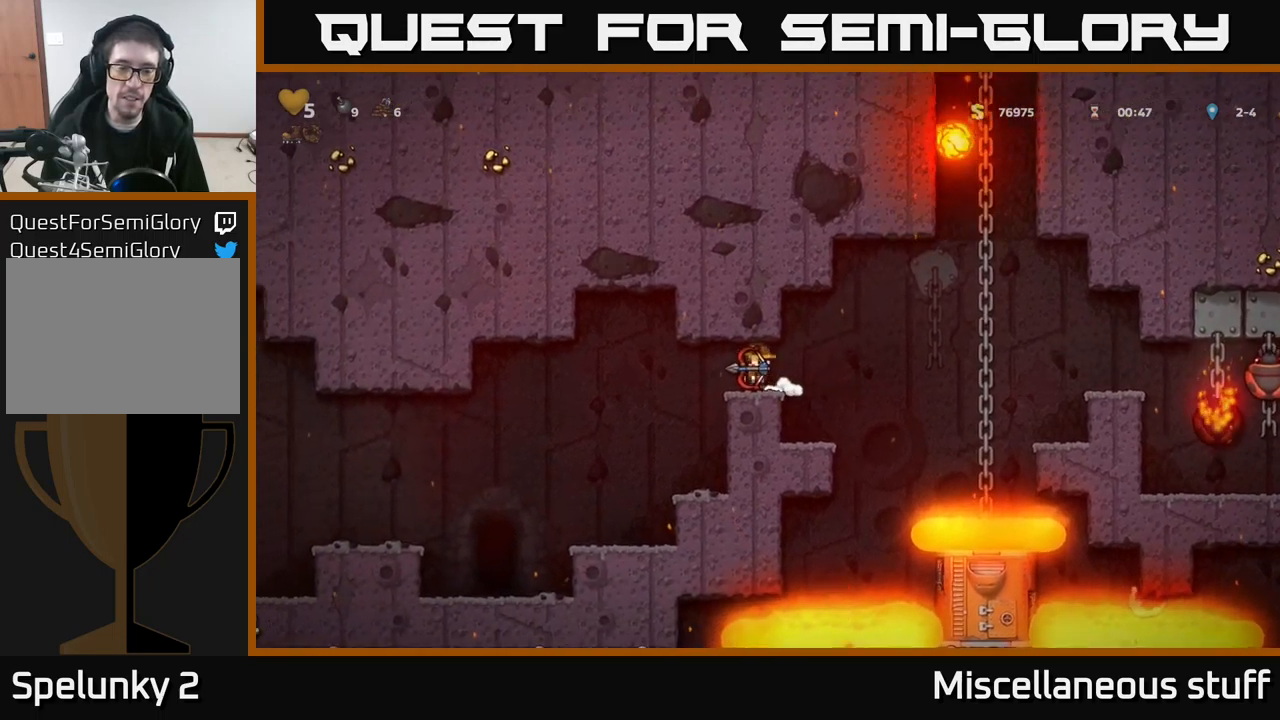
{"buttons": [], "left_stick": "center", "events": [[217, "DPAD_LEFT", "down"], [350, "DPAD_LEFT", "up"]]}
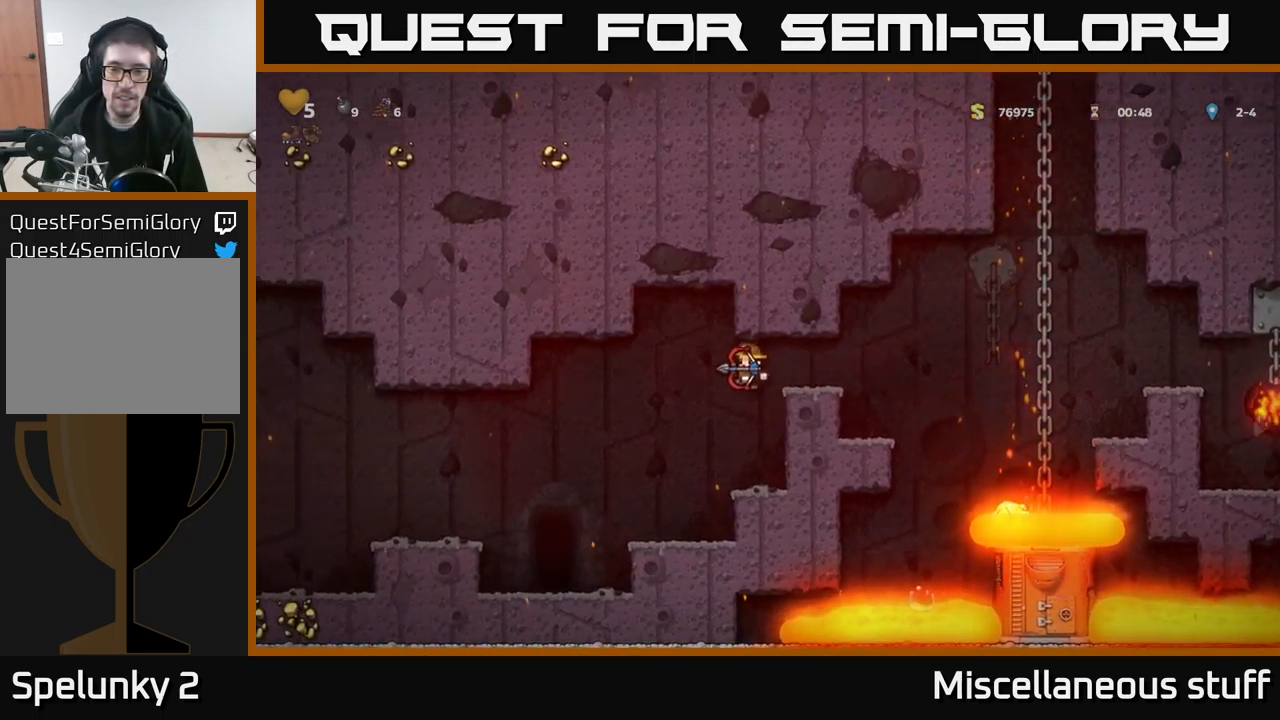
{"buttons": ["DPAD_LEFT"], "left_stick": "center", "events": [[417, "DPAD_LEFT", "down"]]}
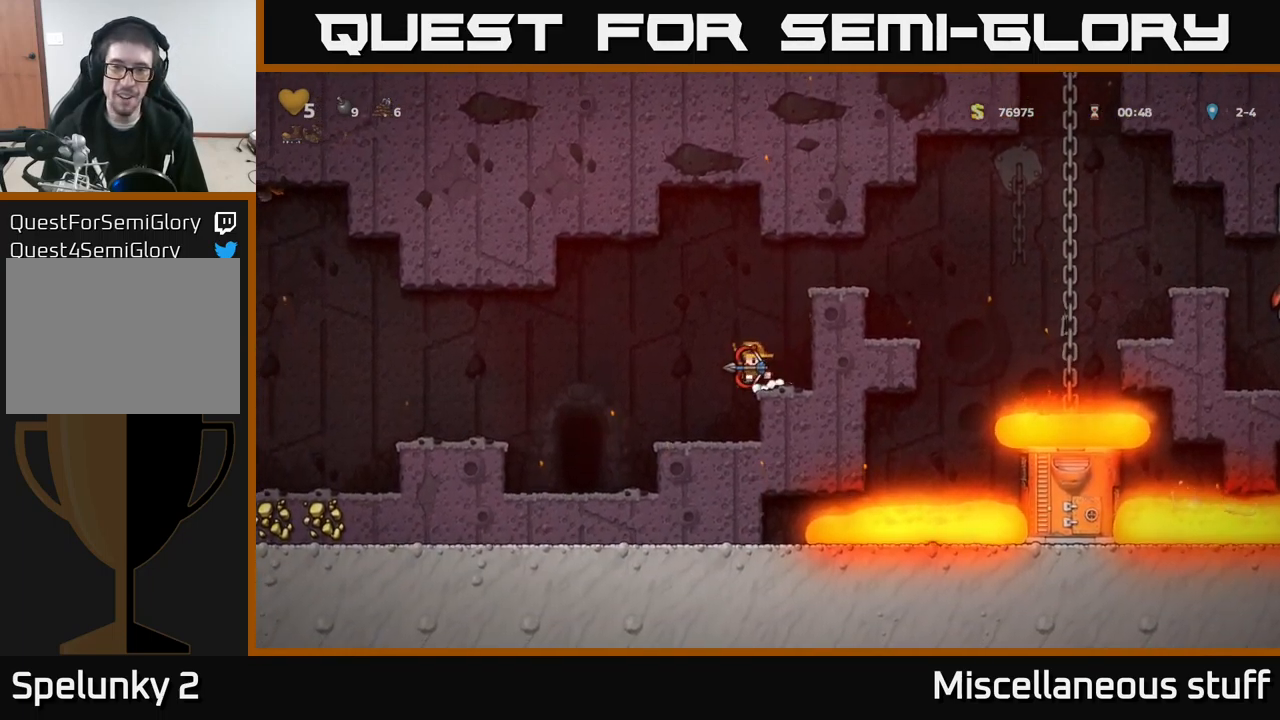
{"buttons": ["A", "DPAD_LEFT"], "left_stick": "center", "events": [[34, "DPAD_LEFT", "up"], [350, "DPAD_LEFT", "down"], [400, "A", "down"]]}
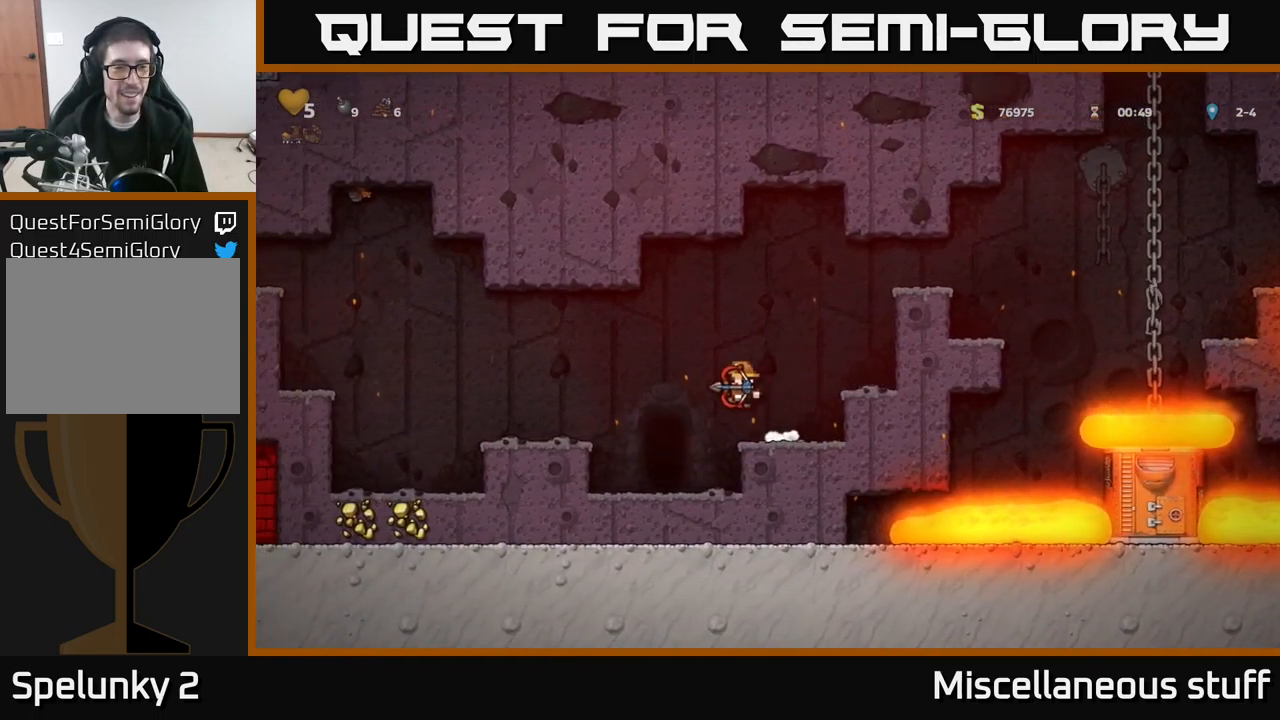
{"buttons": ["DPAD_LEFT"], "left_stick": "center", "events": [[217, "A", "up"]]}
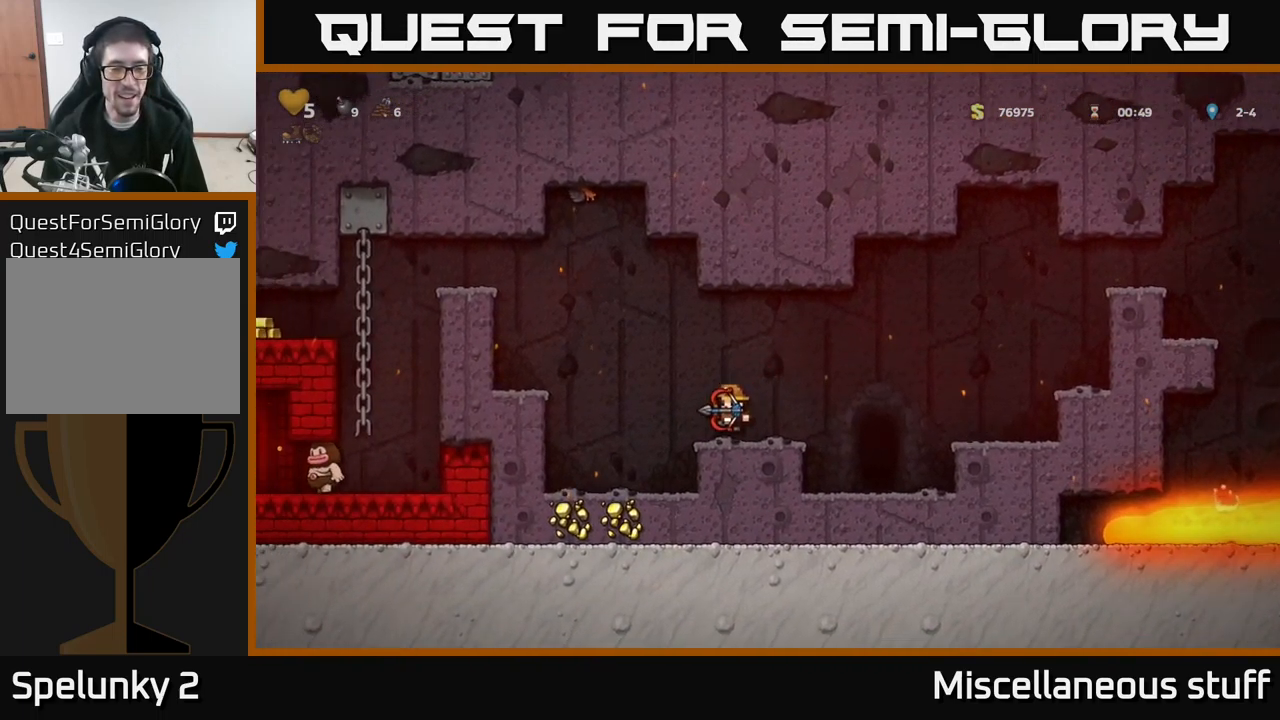
{"buttons": [], "left_stick": "center", "events": [[17, "A", "down"], [234, "A", "up"], [400, "DPAD_LEFT", "up"]]}
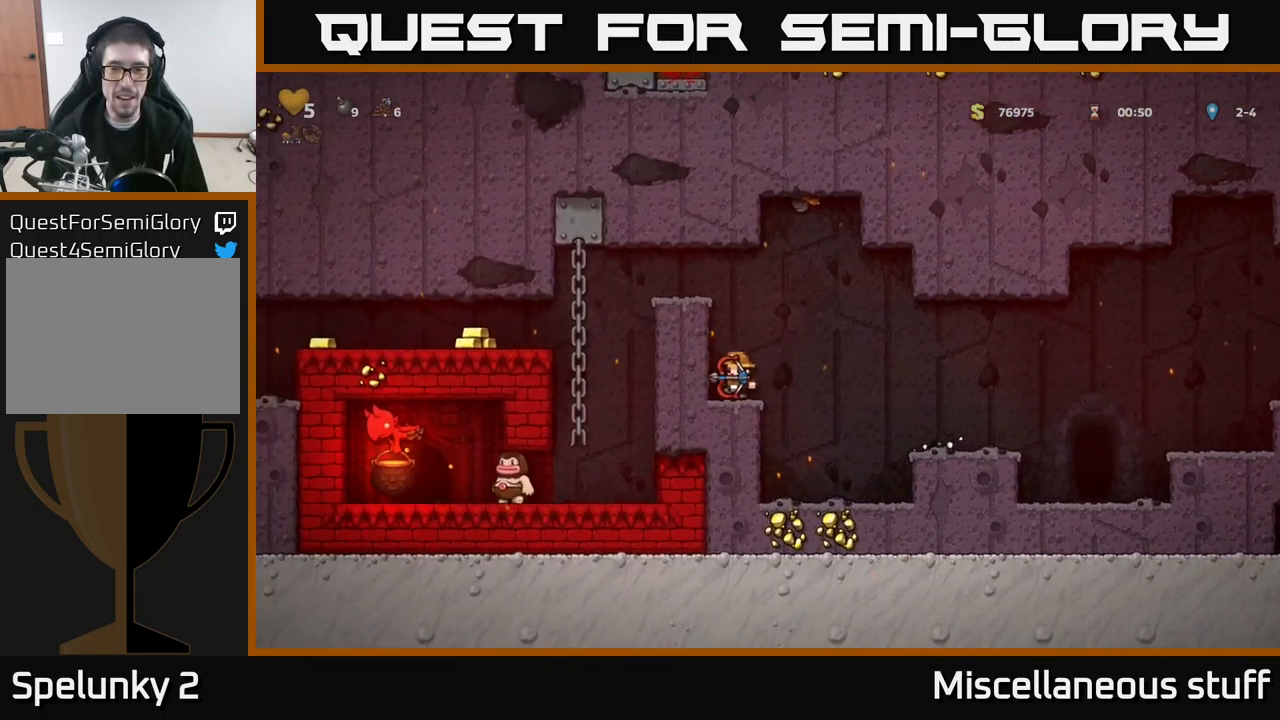
{"buttons": ["DPAD_RIGHT"], "left_stick": "center", "events": [[34, "DPAD_RIGHT", "down"], [84, "A", "down"], [167, "A", "up"]]}
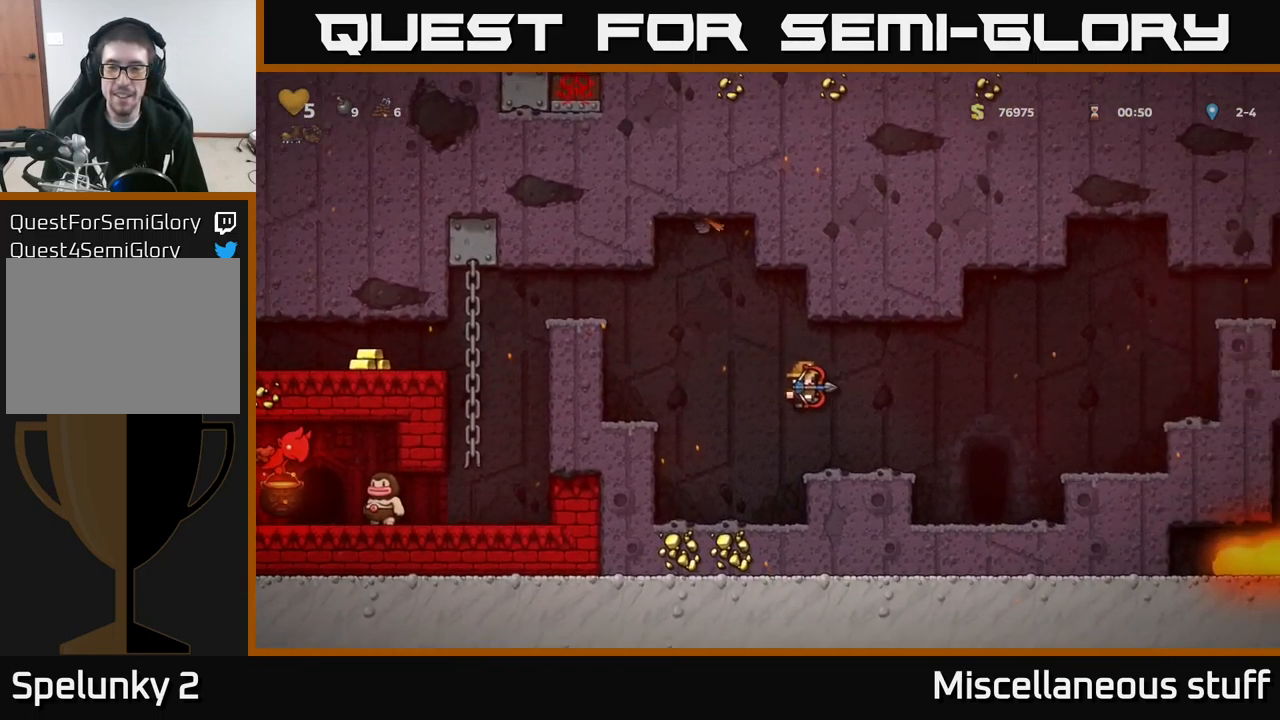
{"buttons": [], "left_stick": "center", "events": [[267, "DPAD_RIGHT", "up"]]}
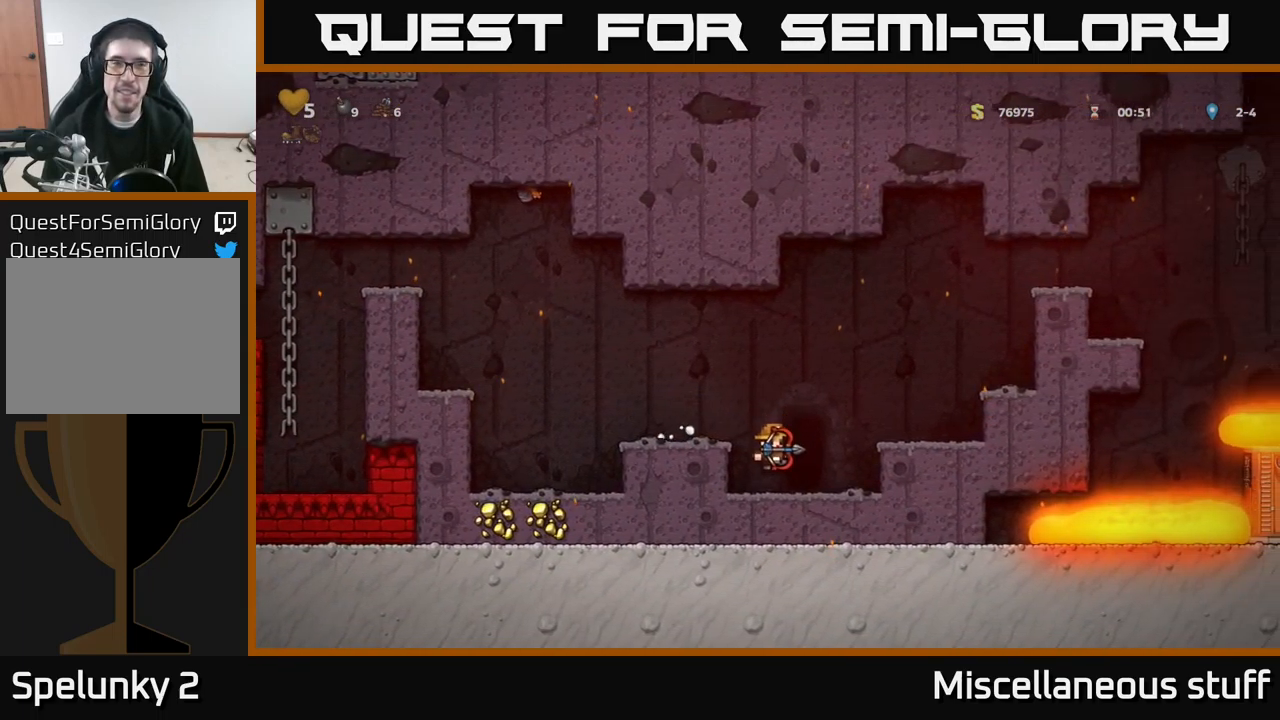
{"buttons": [], "left_stick": "center", "events": [[17, "DPAD_DOWN", "down"], [167, "X", "down"], [284, "A", "down"], [284, "DPAD_DOWN", "up"], [284, "X", "up"], [300, "DPAD_LEFT", "down"], [367, "A", "up"], [450, "DPAD_LEFT", "up"]]}
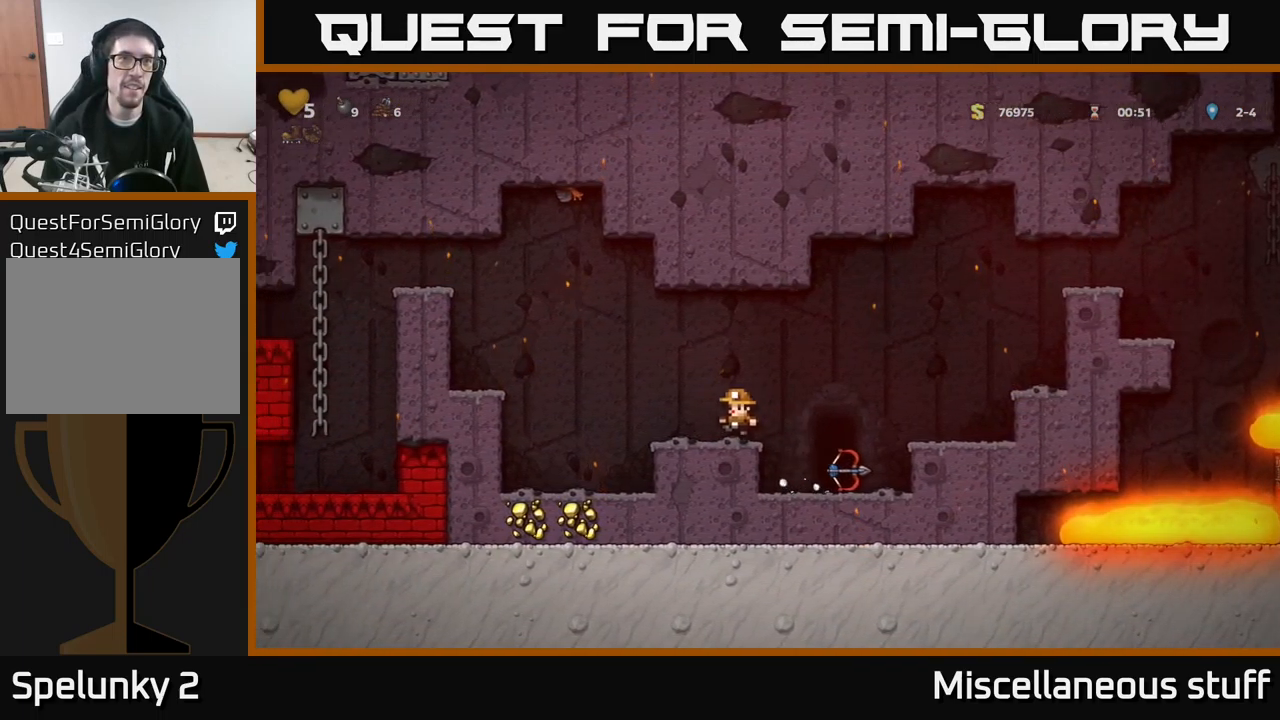
{"buttons": ["DPAD_LEFT"], "left_stick": "center", "events": [[67, "DPAD_LEFT", "down"], [184, "A", "down"], [384, "A", "up"]]}
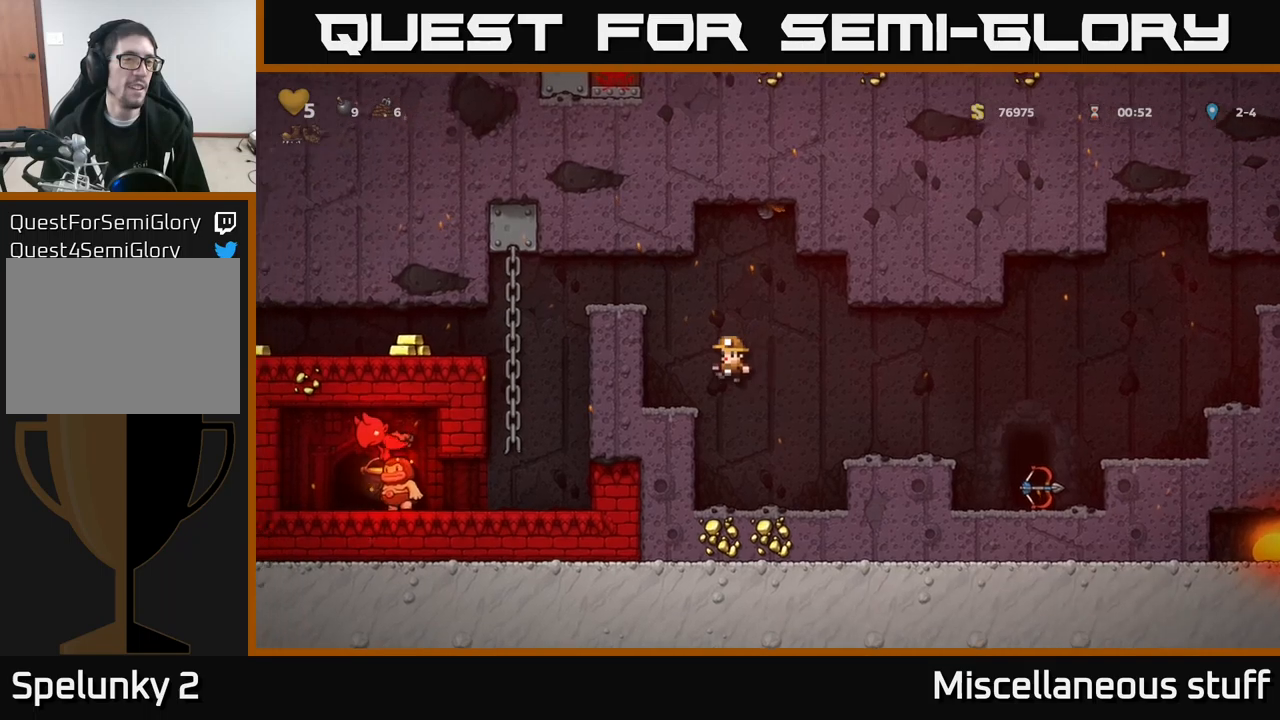
{"buttons": ["A", "DPAD_LEFT"], "left_stick": "center", "events": [[150, "A", "down"], [317, "A", "up"], [484, "A", "down"]]}
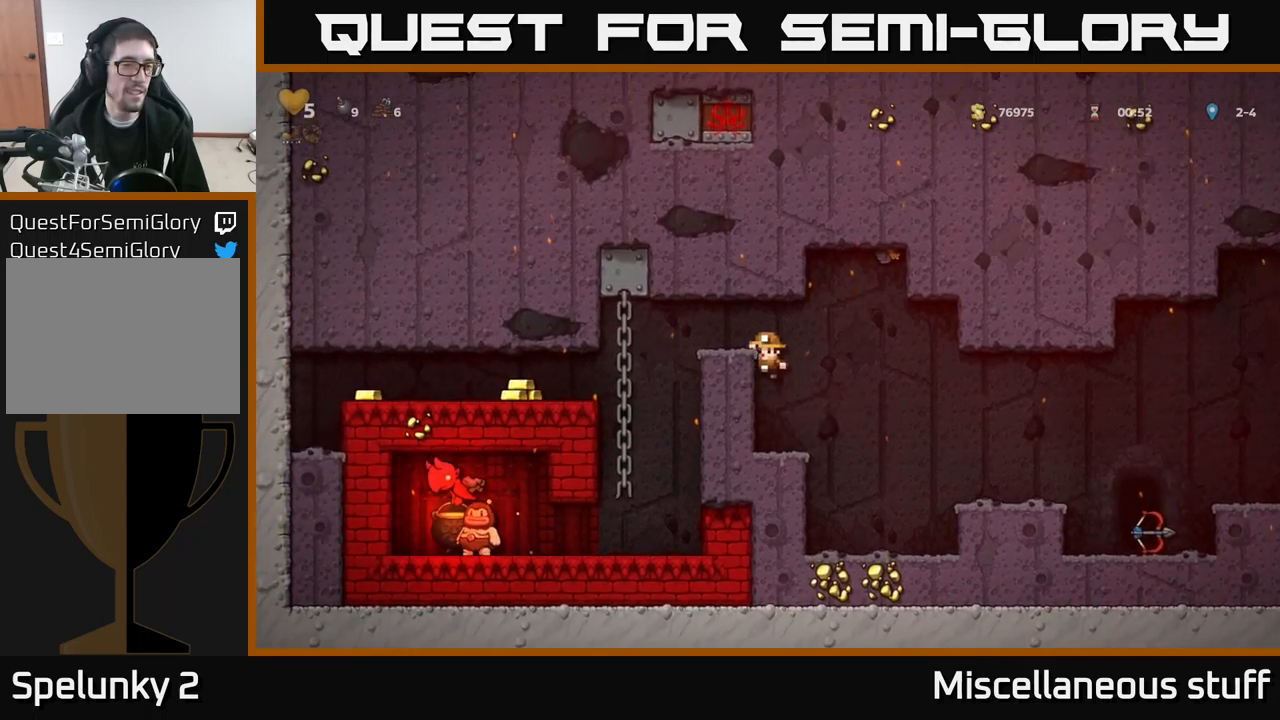
{"buttons": ["DPAD_LEFT"], "left_stick": "center", "events": [[100, "A", "up"], [184, "DPAD_LEFT", "up"], [300, "DPAD_LEFT", "down"]]}
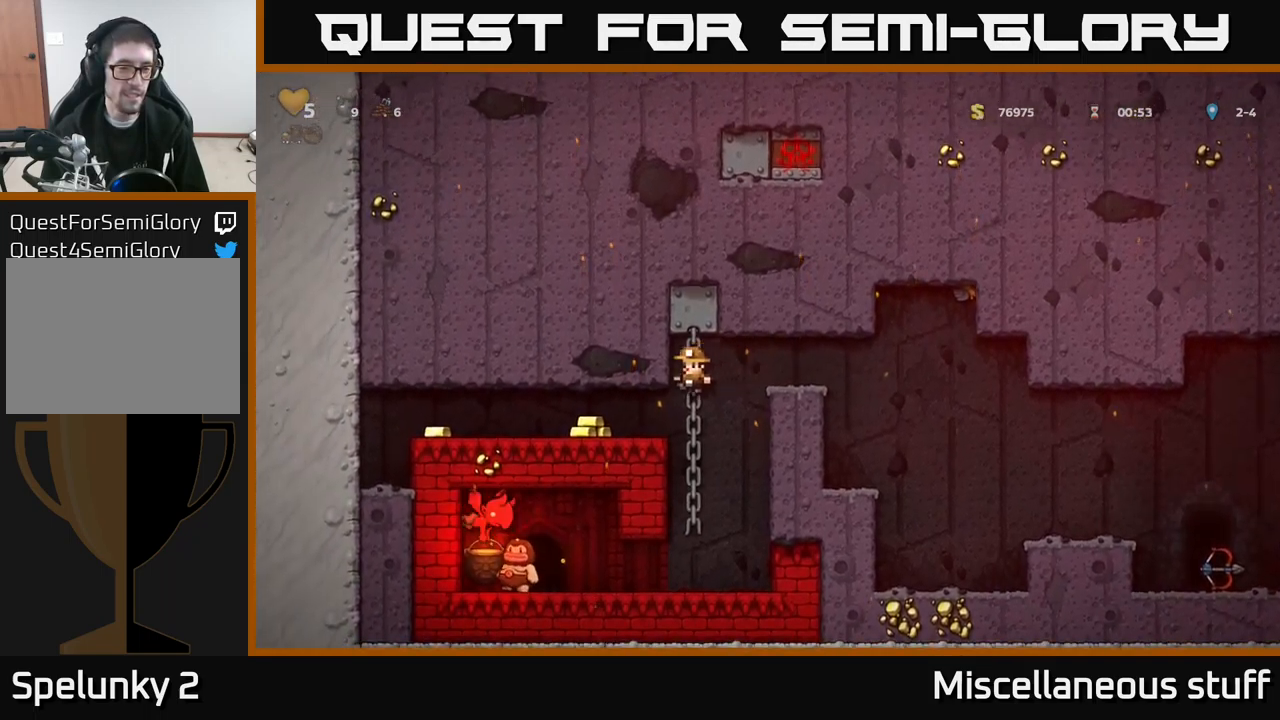
{"buttons": ["DPAD_LEFT"], "left_stick": "center", "events": []}
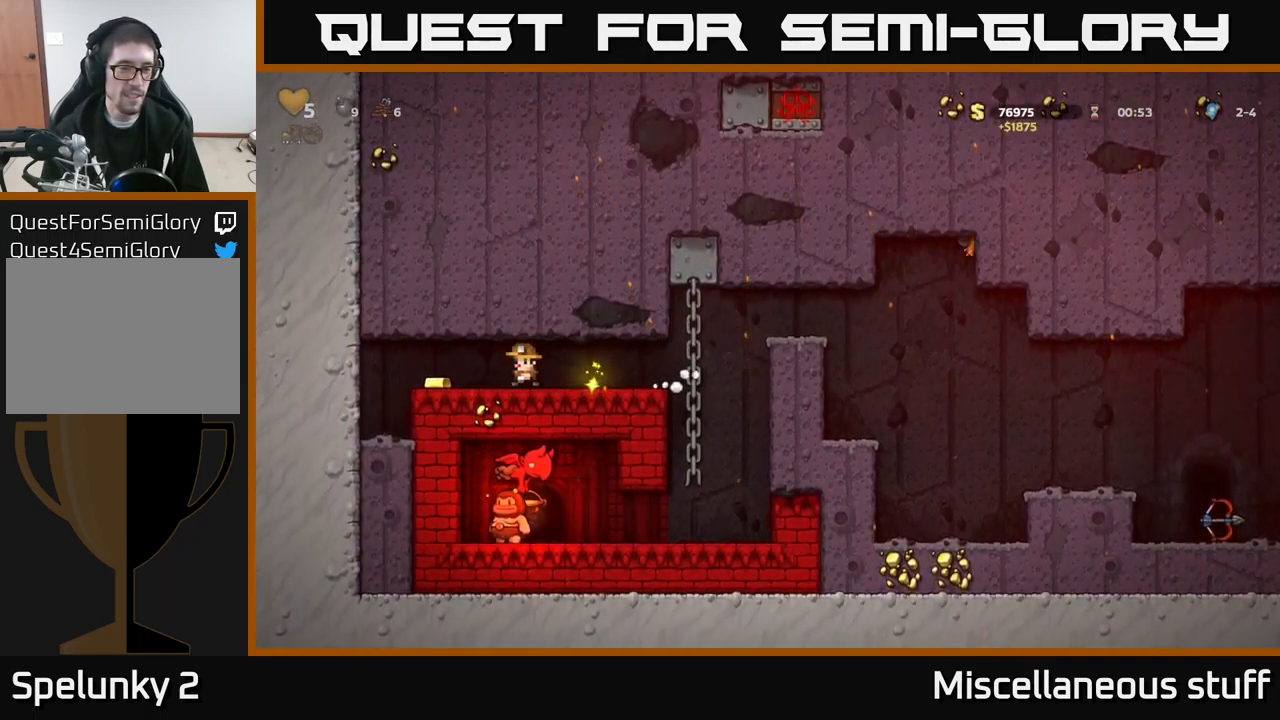
{"buttons": ["DPAD_RIGHT"], "left_stick": "center", "events": [[184, "DPAD_LEFT", "up"], [200, "DPAD_RIGHT", "down"]]}
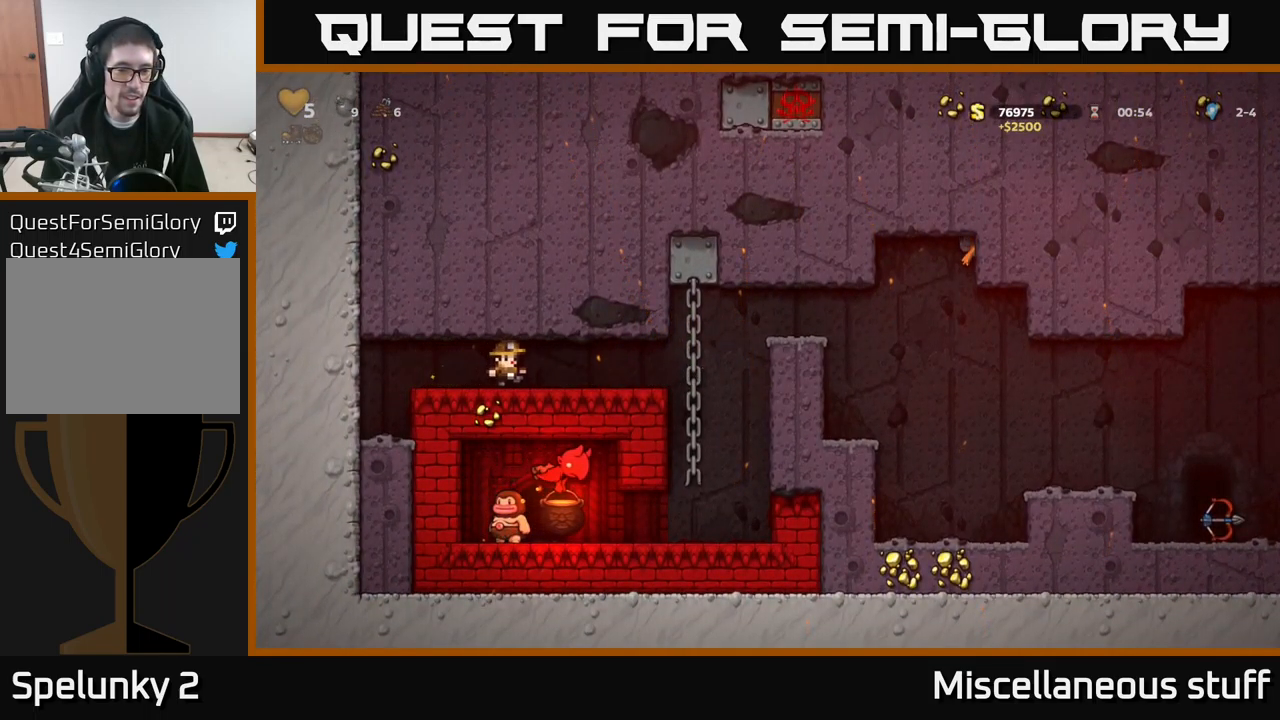
{"buttons": ["DPAD_DOWN"], "left_stick": "center", "events": [[367, "DPAD_RIGHT", "up"], [367, "DPAD_UP", "down"], [467, "DPAD_UP", "up"], [484, "DPAD_DOWN", "down"]]}
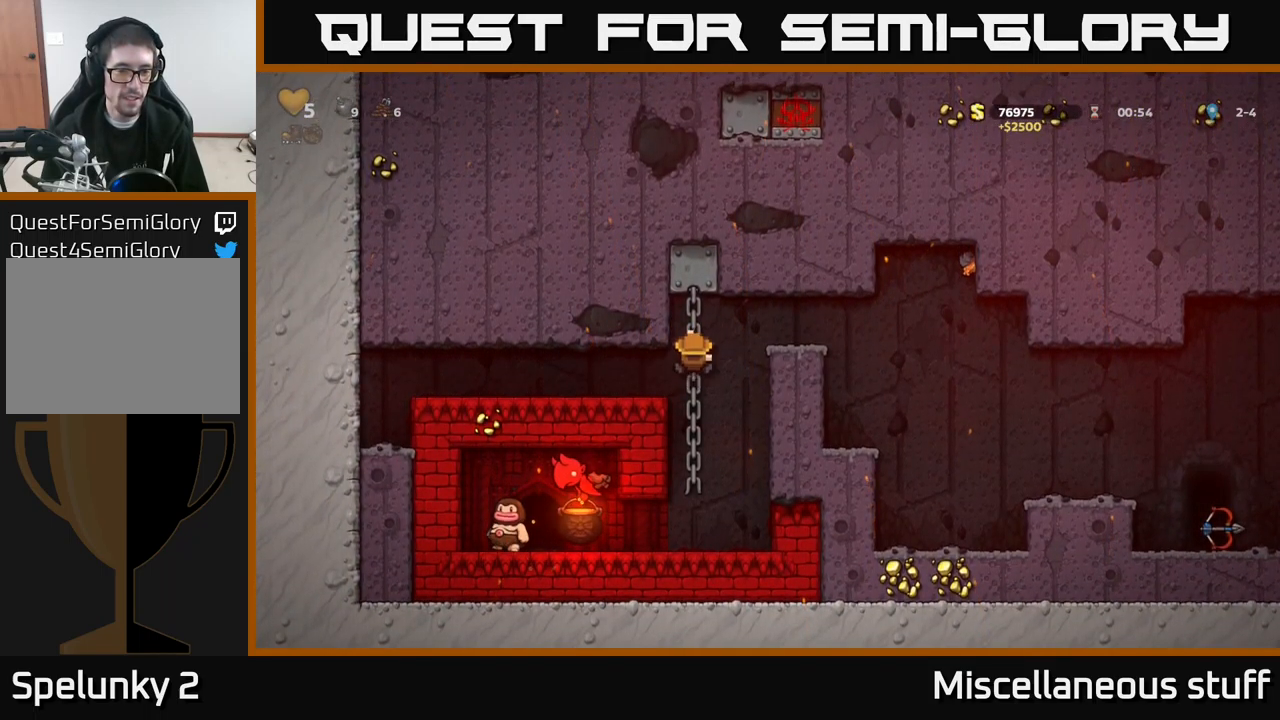
{"buttons": ["DPAD_LEFT"], "left_stick": "center", "events": [[17, "A", "down"], [134, "A", "up"], [167, "DPAD_DOWN", "up"], [467, "DPAD_LEFT", "down"]]}
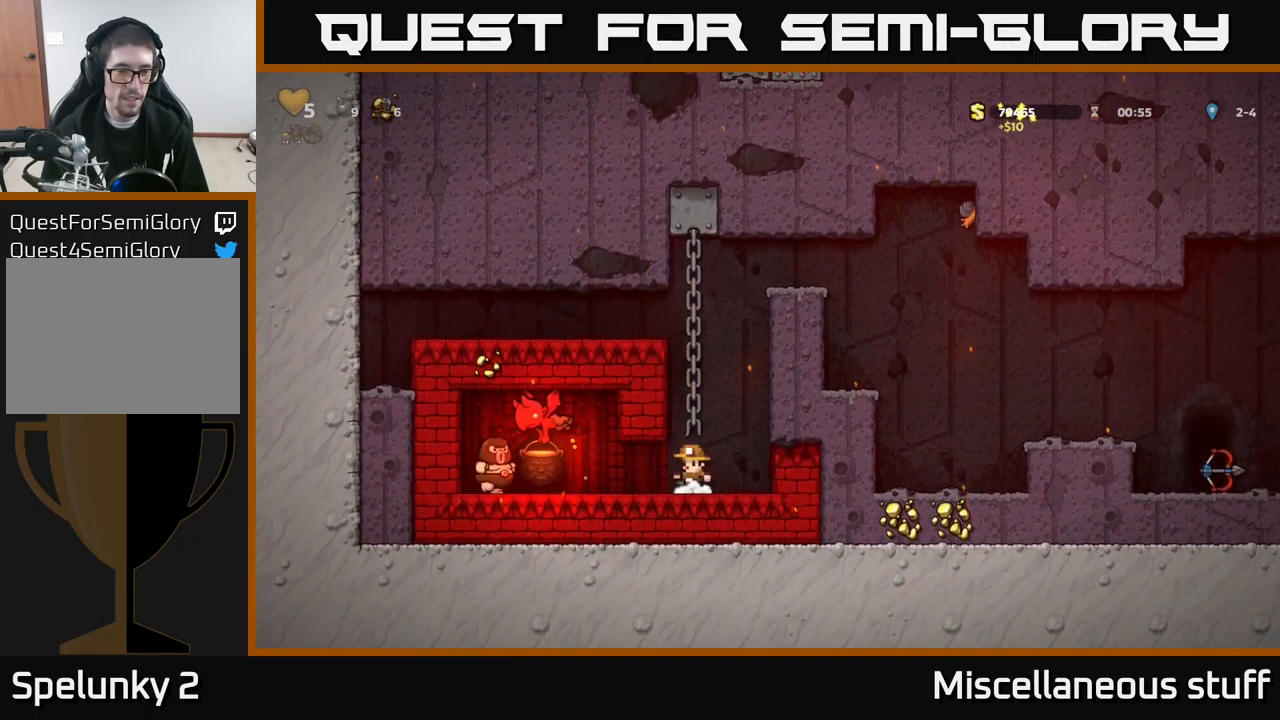
{"buttons": ["DPAD_RIGHT"], "left_stick": "center", "events": [[150, "DPAD_LEFT", "up"], [300, "X", "down"], [384, "DPAD_RIGHT", "down"], [384, "X", "up"]]}
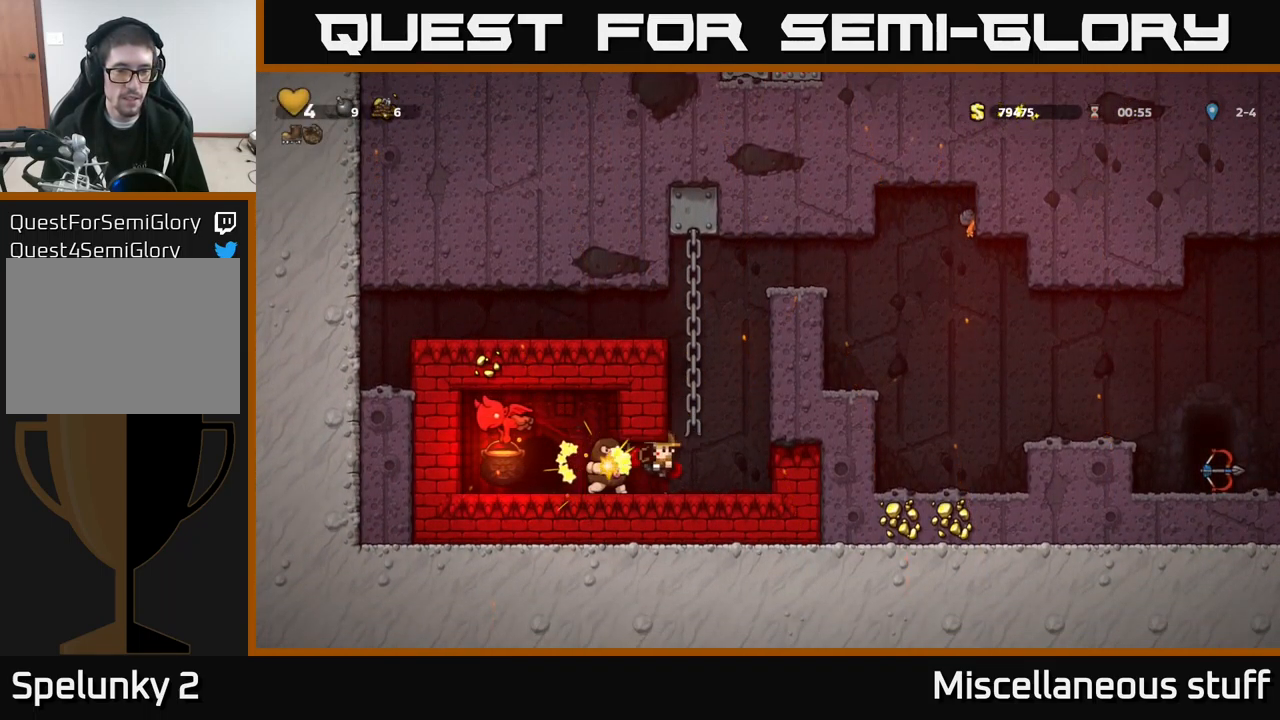
{"buttons": ["DPAD_LEFT"], "left_stick": "center", "events": [[200, "DPAD_RIGHT", "up"], [367, "DPAD_LEFT", "down"]]}
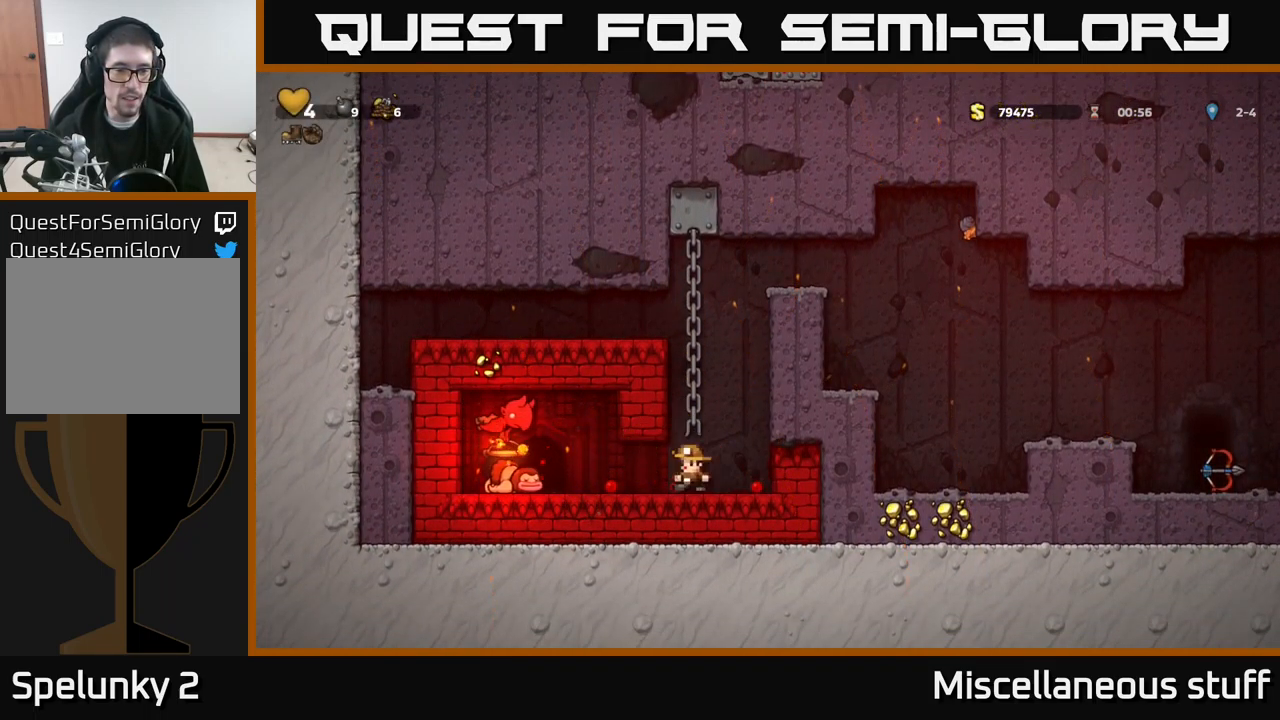
{"buttons": [], "left_stick": "center", "events": [[84, "DPAD_LEFT", "up"], [284, "X", "down"], [367, "A", "down"], [400, "X", "up"], [450, "A", "up"]]}
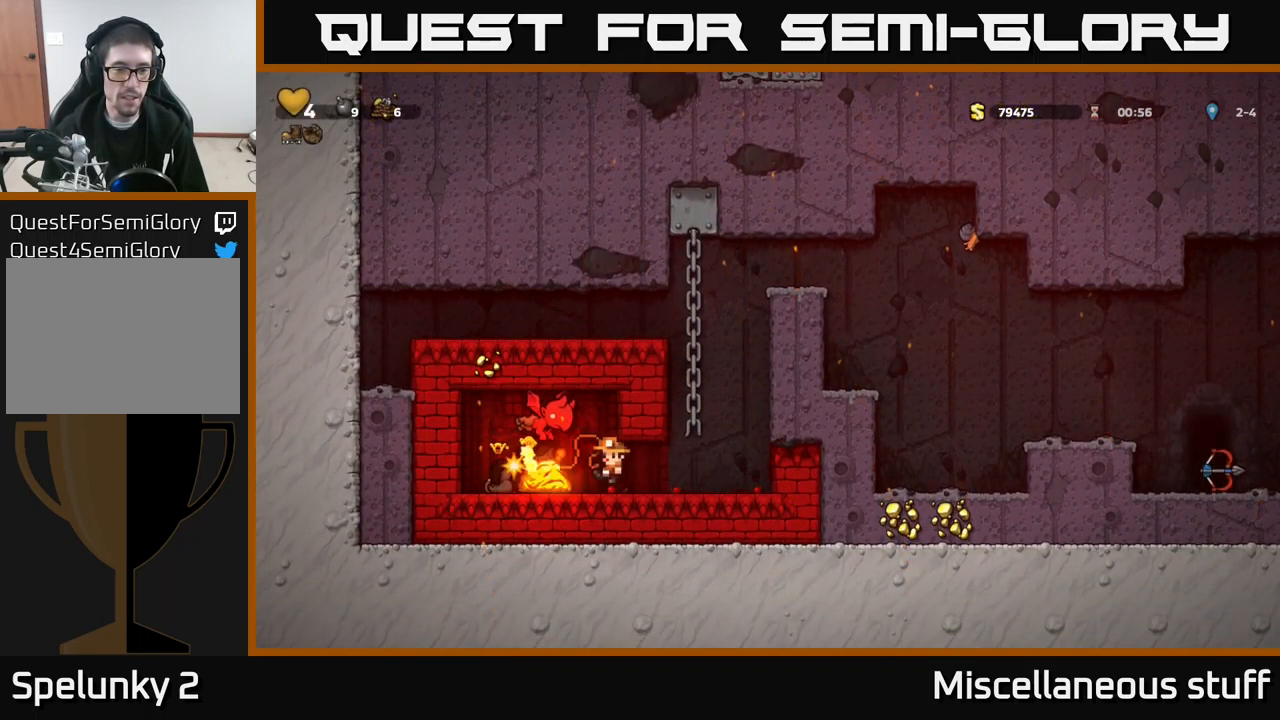
{"buttons": ["DPAD_RIGHT"], "left_stick": "center", "events": [[284, "DPAD_RIGHT", "down"]]}
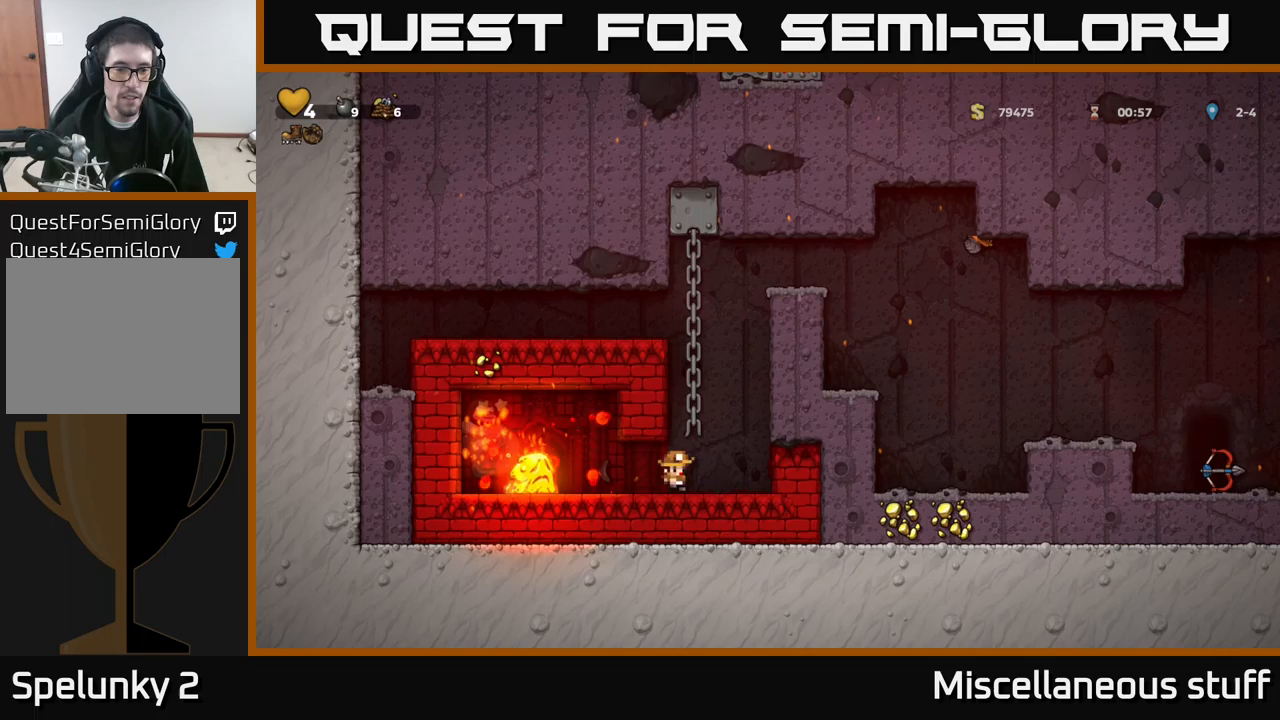
{"buttons": [], "left_stick": "center", "events": [[200, "DPAD_RIGHT", "up"], [233, "DPAD_LEFT", "down"], [333, "DPAD_LEFT", "up"]]}
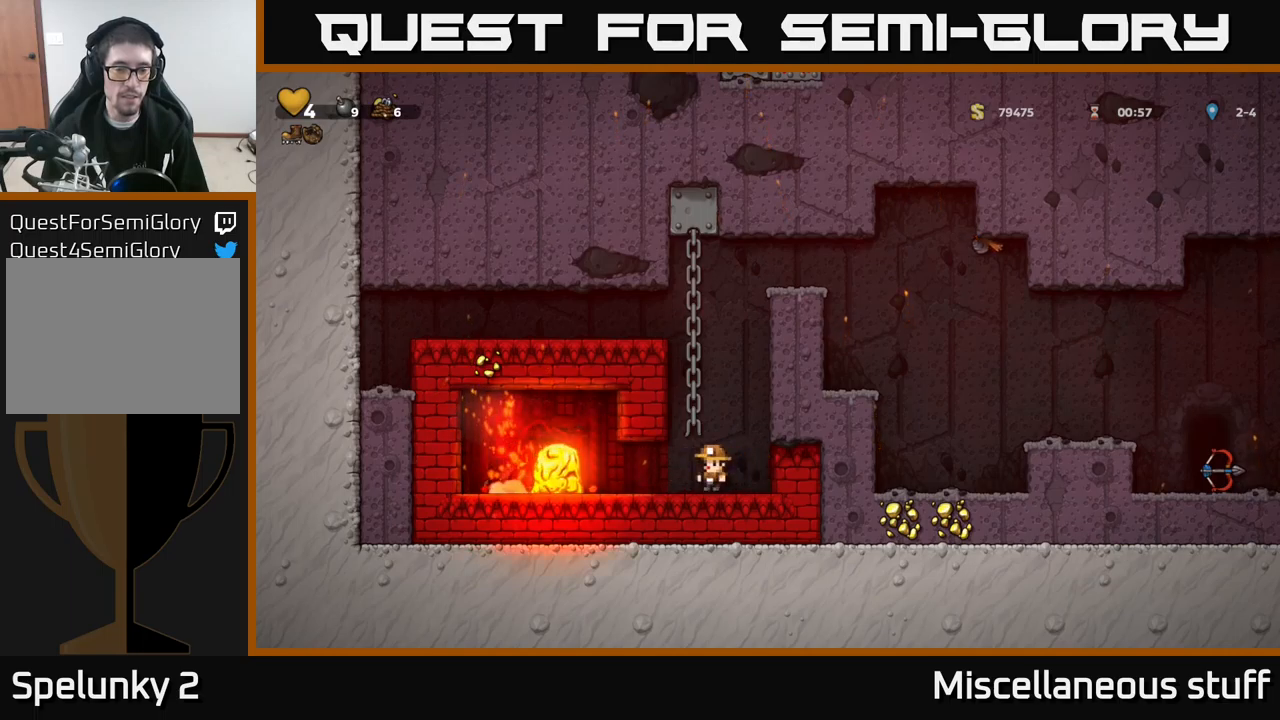
{"buttons": ["A", "DPAD_LEFT"], "left_stick": "center", "events": [[33, "A", "down"], [167, "DPAD_LEFT", "down"], [200, "DPAD_UP", "down"], [233, "A", "up"], [267, "DPAD_LEFT", "up"], [417, "A", "down"], [433, "DPAD_LEFT", "down"], [467, "DPAD_UP", "up"]]}